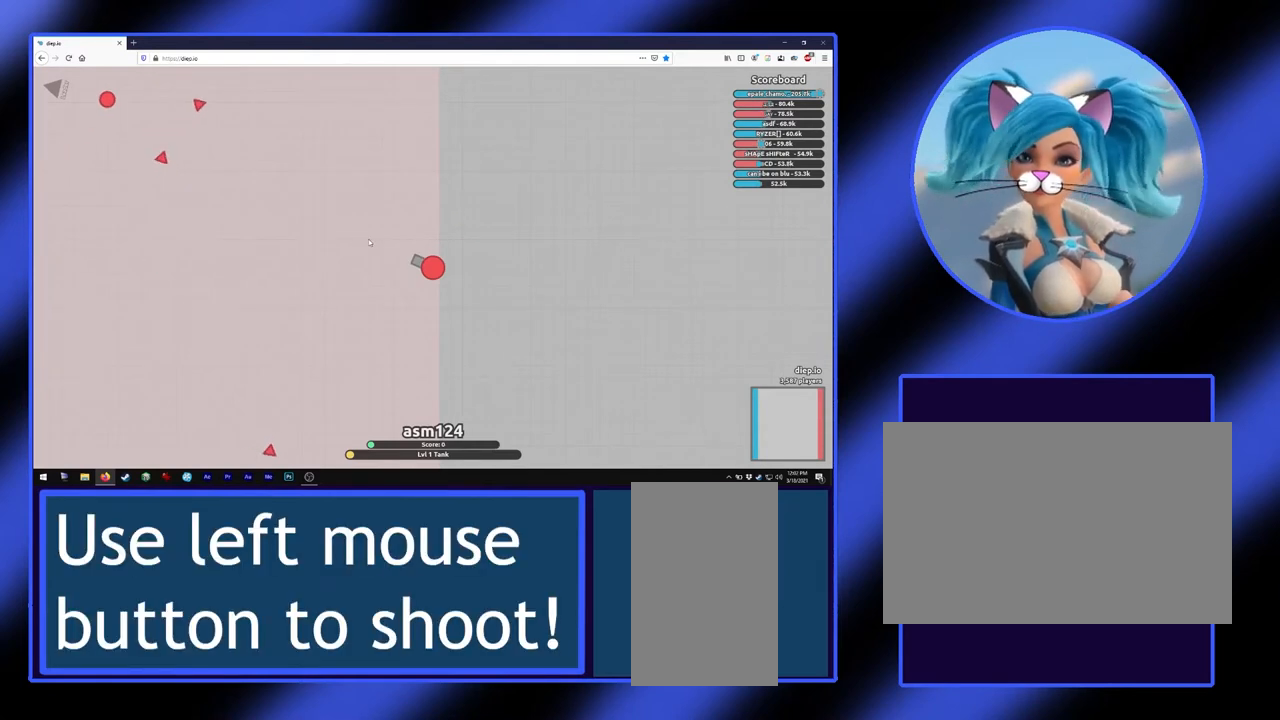
Gameplay with keyboard and mouse; each line is a JSON object with the keys and mouse buttons held at the frame after it. "events" lists presses ("down") and releases ("up") of "a", "alt", "ctrl", "d", "escape", "return", "s", "shift", "space", "tab", "w", "mouse_left", "mouse_wheel", "mouse_right", "mouse_mb4" and "mouse_mb5" between this image and that frame as [ms after this image, input, new state], when the widget could be followed in between. "mouse_left", "mouse_wheel", "mouse_right", "mouse_mb4", "mouse_mb5" = the "left", "wheel", "right", "mb4", "mb5" buttons of the "mouse" list. No other keys are recorded. "wheel" means that the mouse wheel is clicked or scrolled. Not read: mouse_move.
{"keys": [], "mouse": [], "events": [[33, "mouse_left", "down"], [167, "mouse_left", "up"]]}
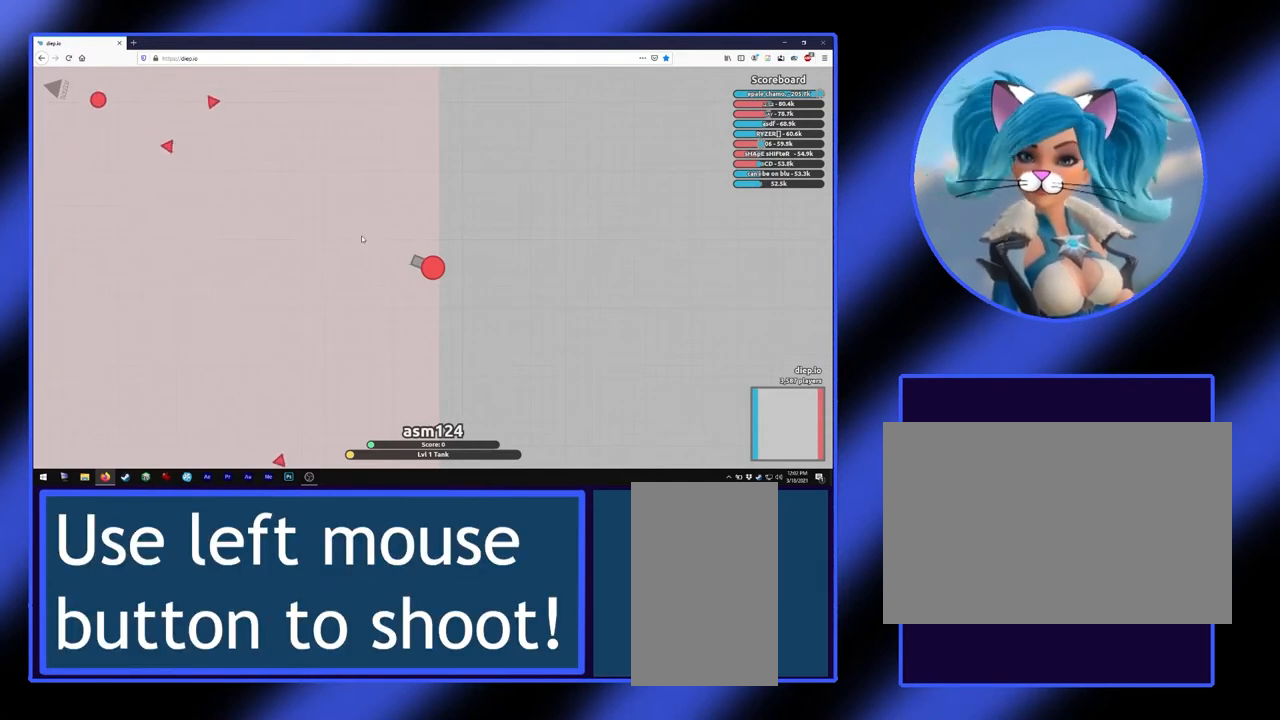
{"keys": ["a"], "mouse": [], "events": [[33, "a", "down"]]}
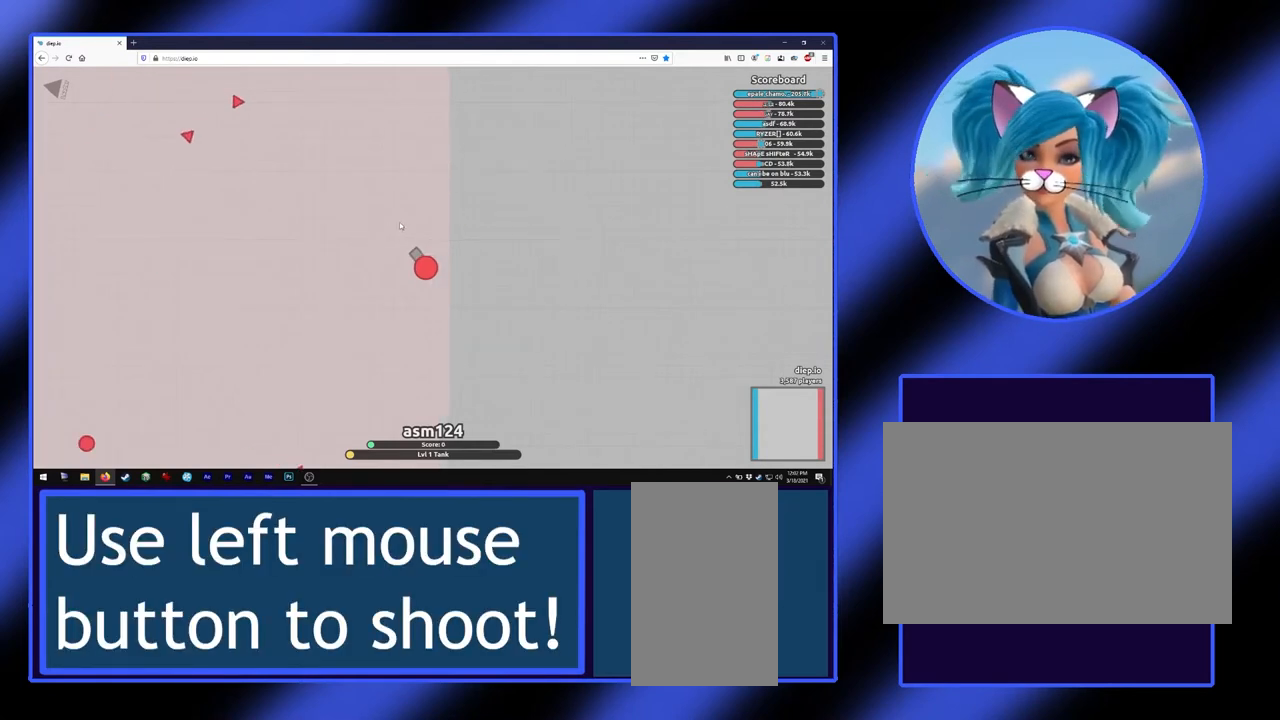
{"keys": ["w"], "mouse": [], "events": [[167, "a", "up"], [333, "w", "down"]]}
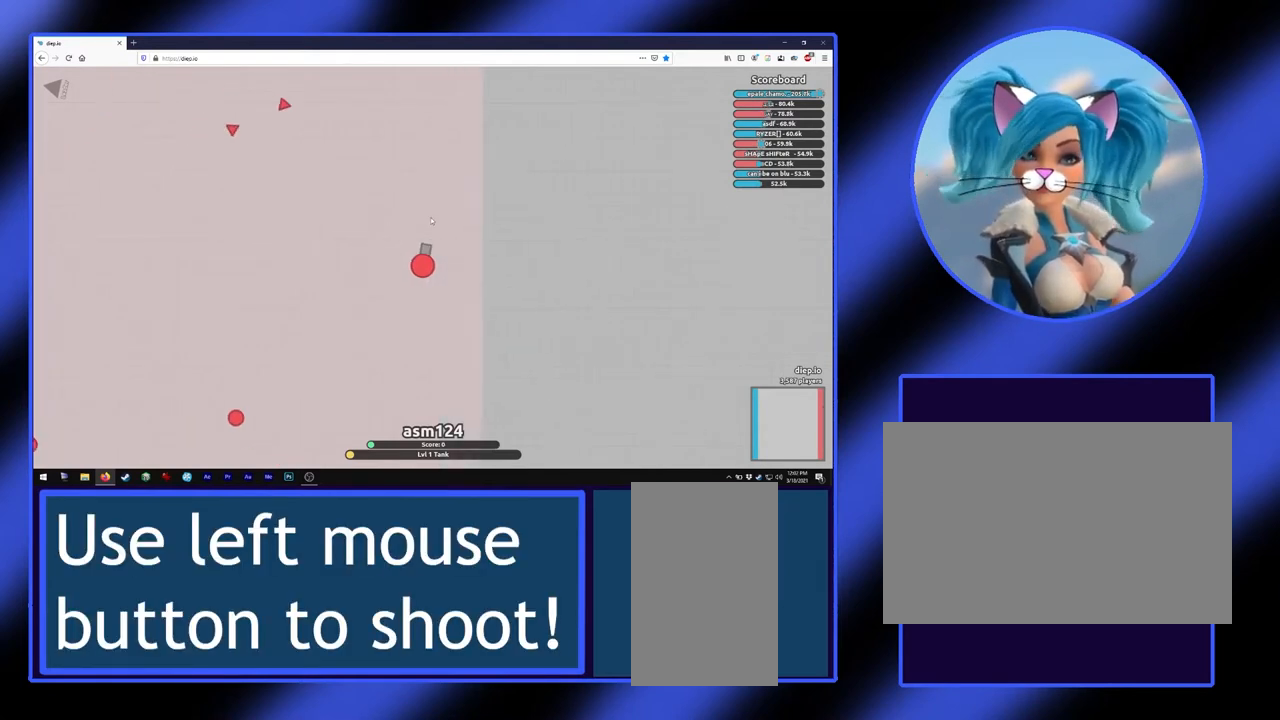
{"keys": [], "mouse": [], "events": [[433, "w", "up"]]}
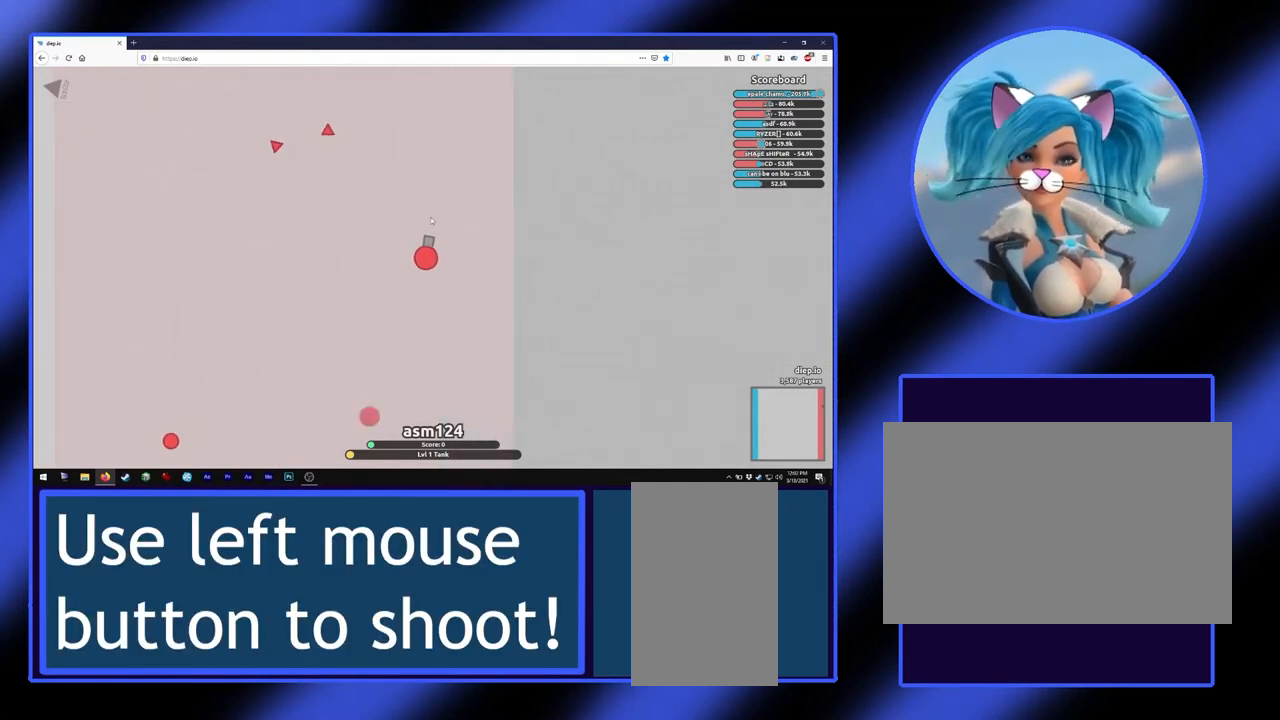
{"keys": ["a"], "mouse": [], "events": [[200, "a", "down"]]}
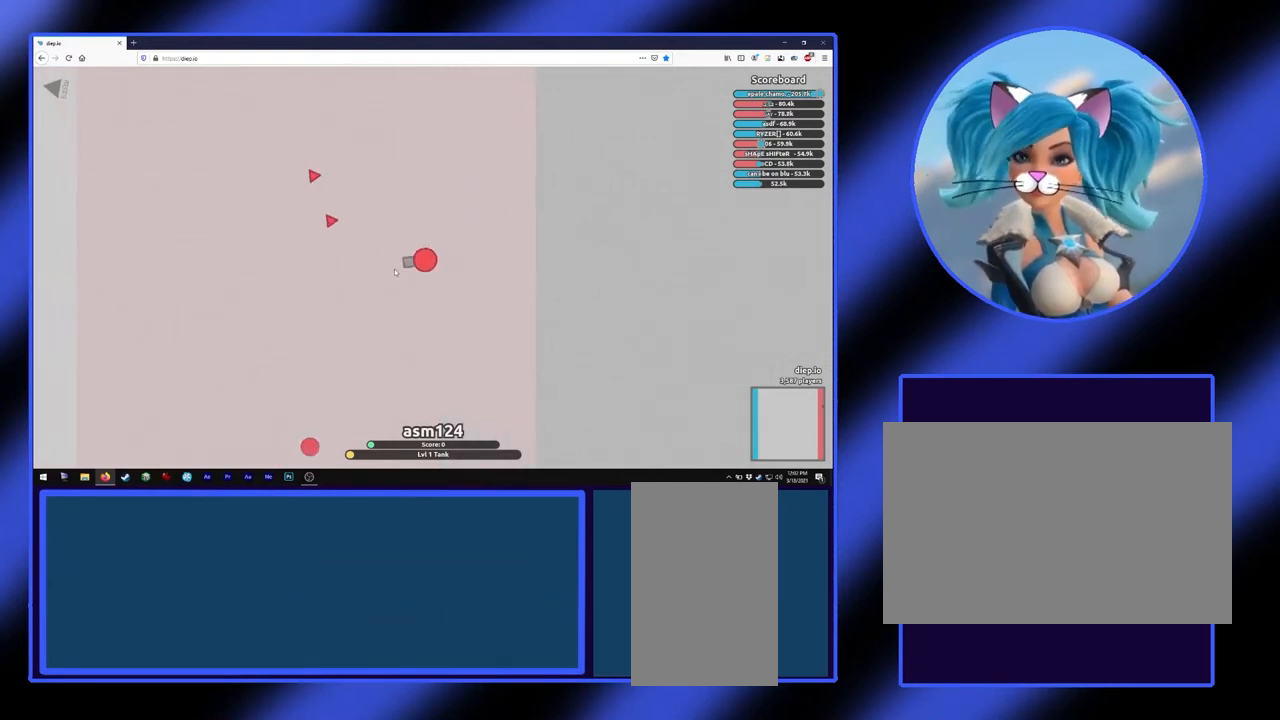
{"keys": ["s"], "mouse": [], "events": [[100, "a", "up"], [100, "s", "down"]]}
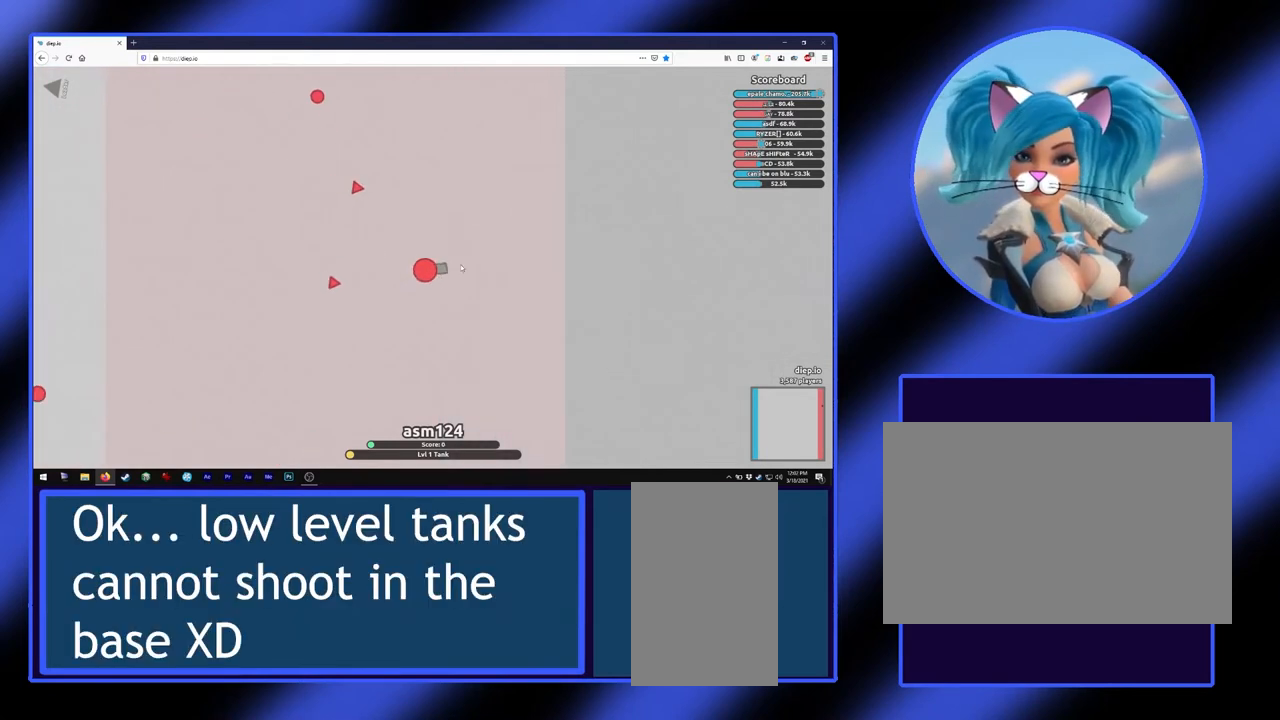
{"keys": ["w"], "mouse": [], "events": [[33, "s", "up"], [67, "d", "down"], [333, "w", "down"], [400, "d", "up"]]}
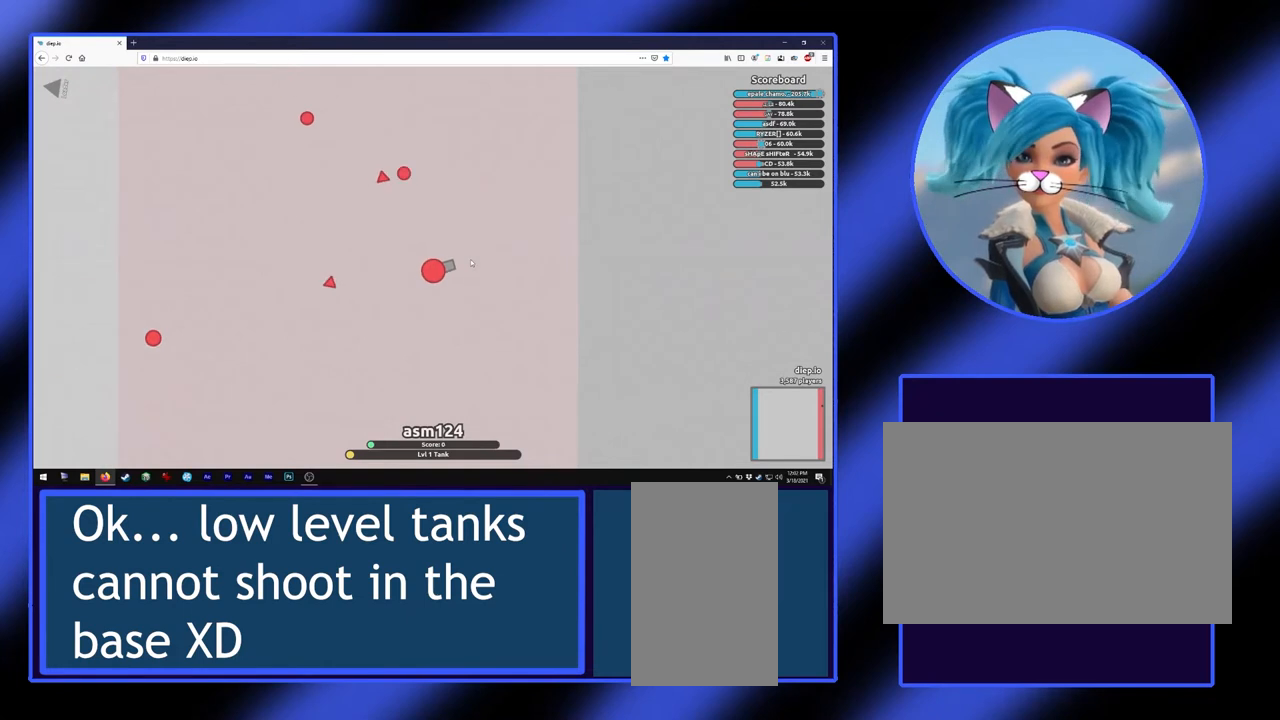
{"keys": ["d"], "mouse": [], "events": [[133, "a", "down"], [167, "w", "up"], [300, "s", "down"], [333, "a", "up"], [467, "d", "down"], [467, "s", "up"]]}
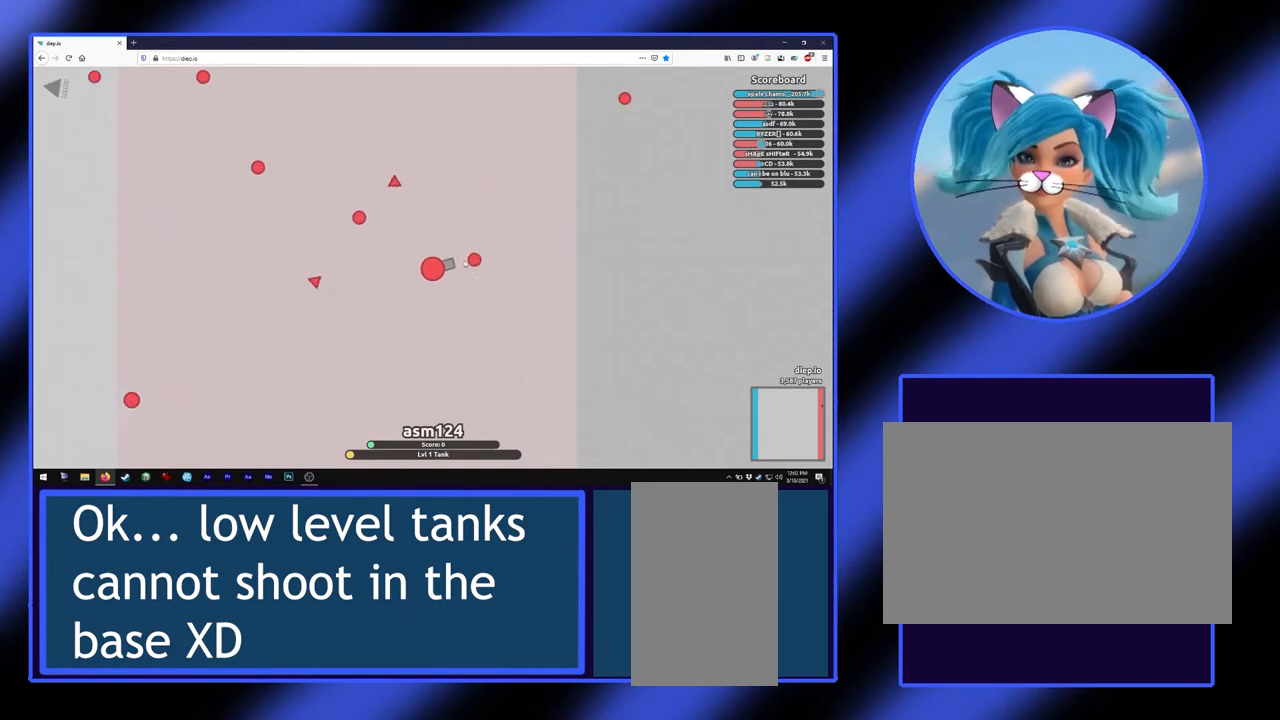
{"keys": [], "mouse": [], "events": [[133, "w", "down"], [167, "d", "up"], [333, "w", "up"]]}
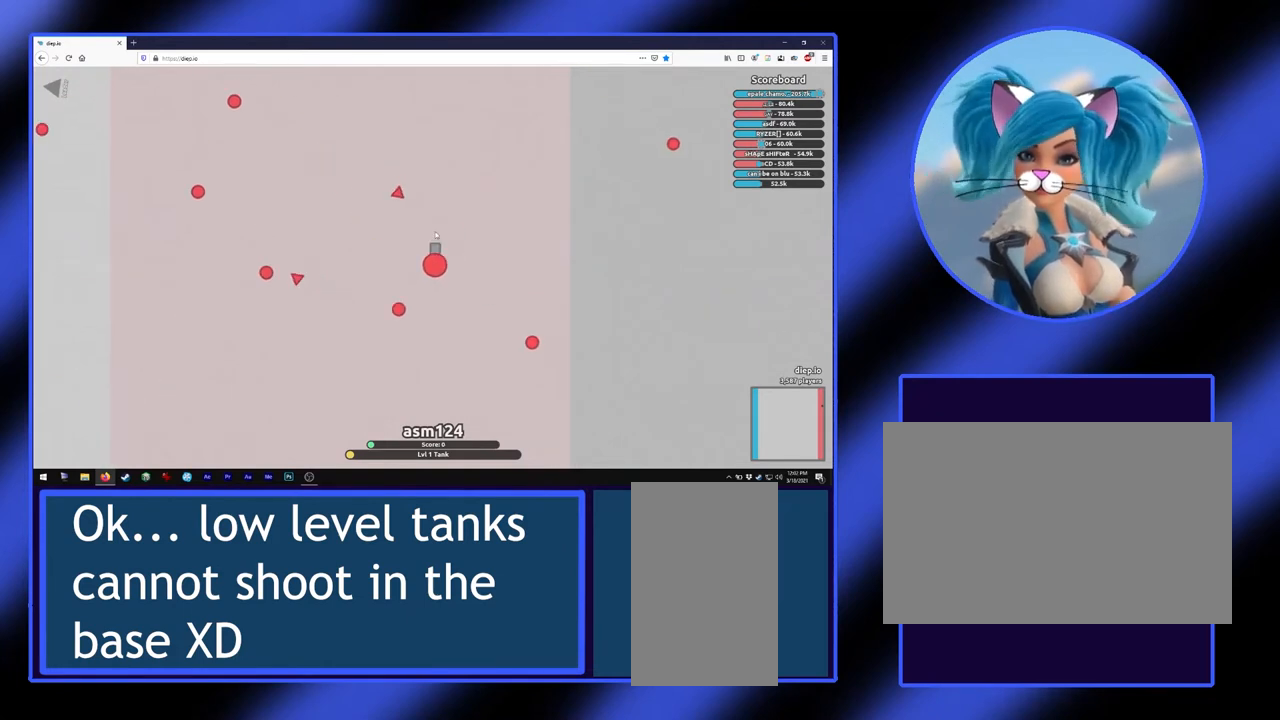
{"keys": [], "mouse": [], "events": []}
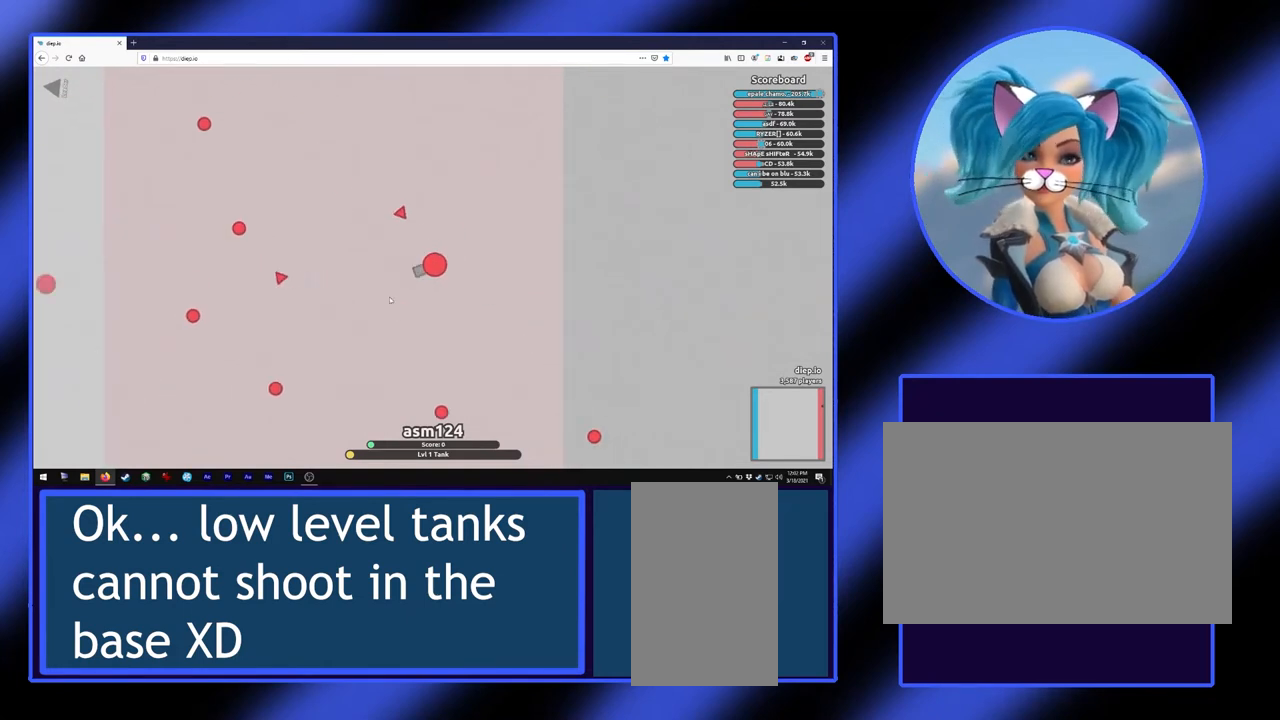
{"keys": [], "mouse": [], "events": []}
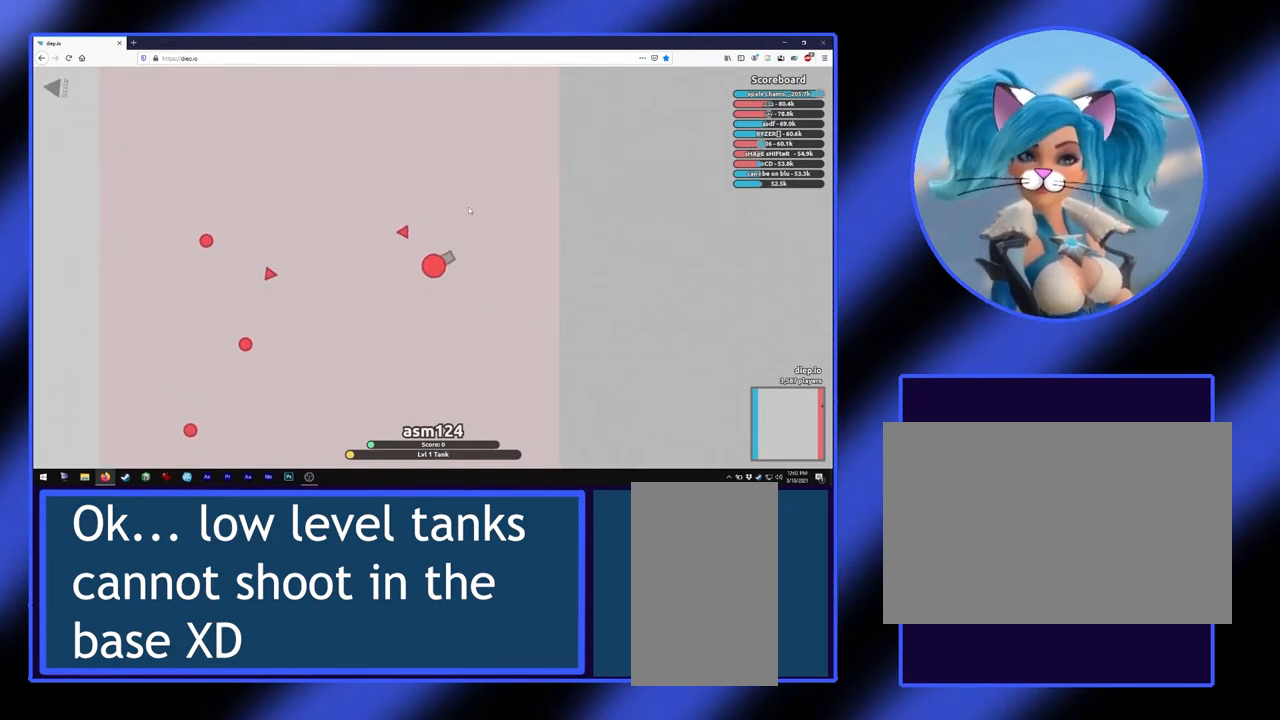
{"keys": [], "mouse": [], "events": []}
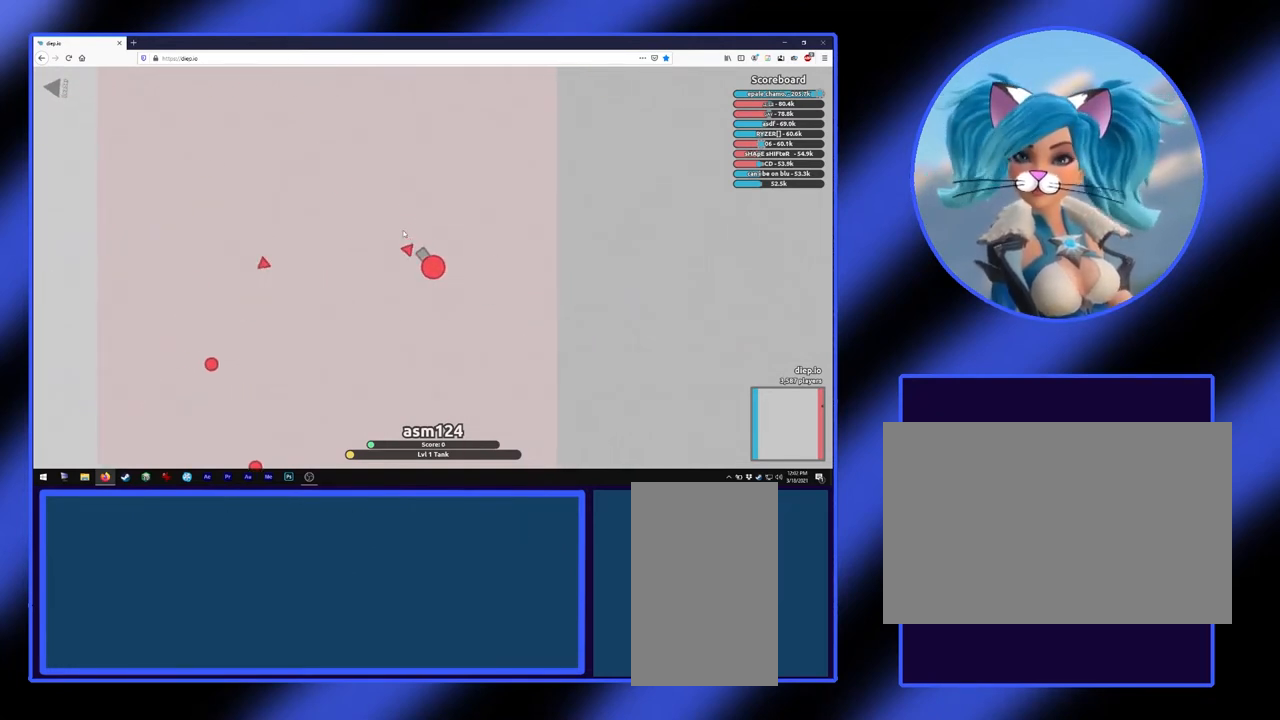
{"keys": [], "mouse": [], "events": [[100, "mouse_left", "down"], [500, "mouse_left", "up"]]}
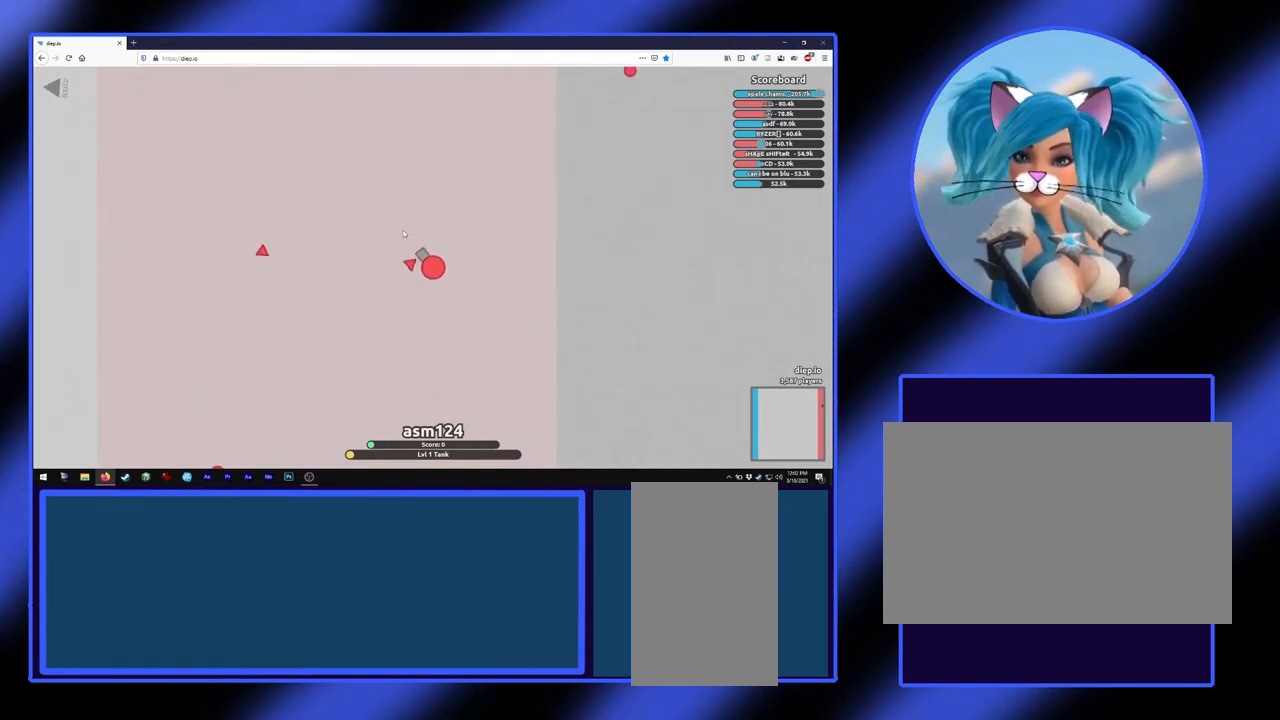
{"keys": [], "mouse": [], "events": []}
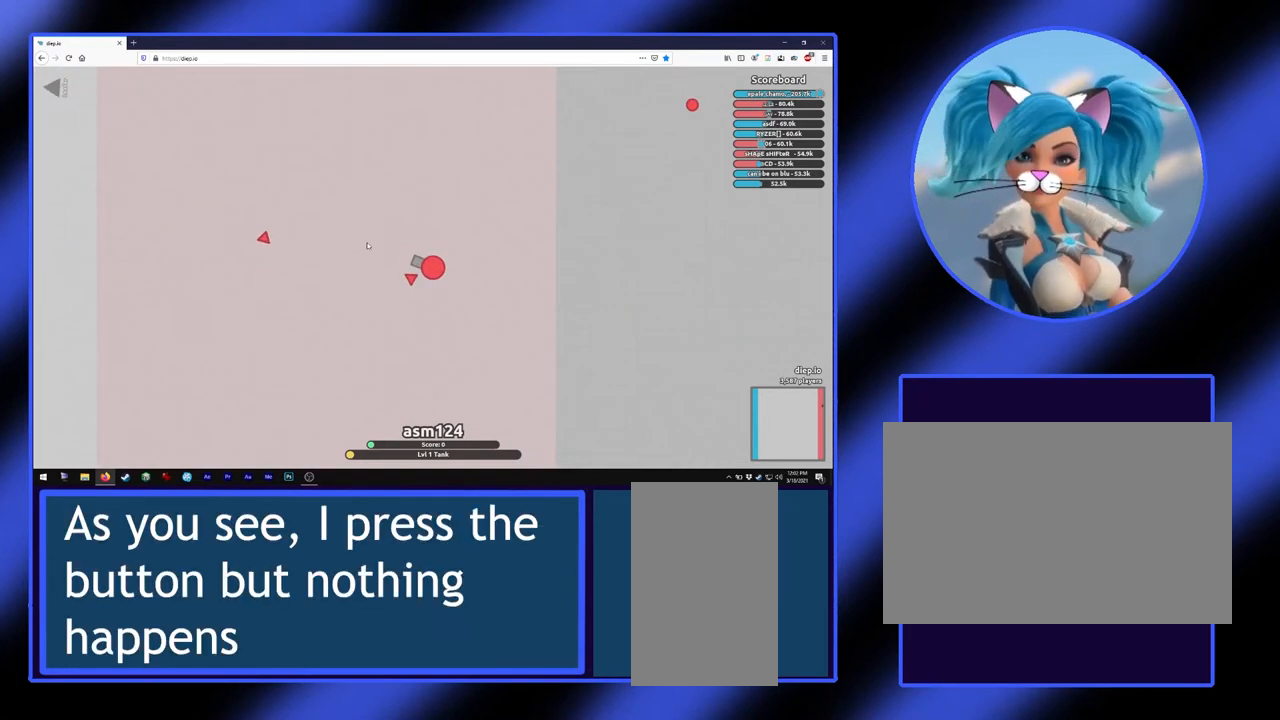
{"keys": [], "mouse": [], "events": []}
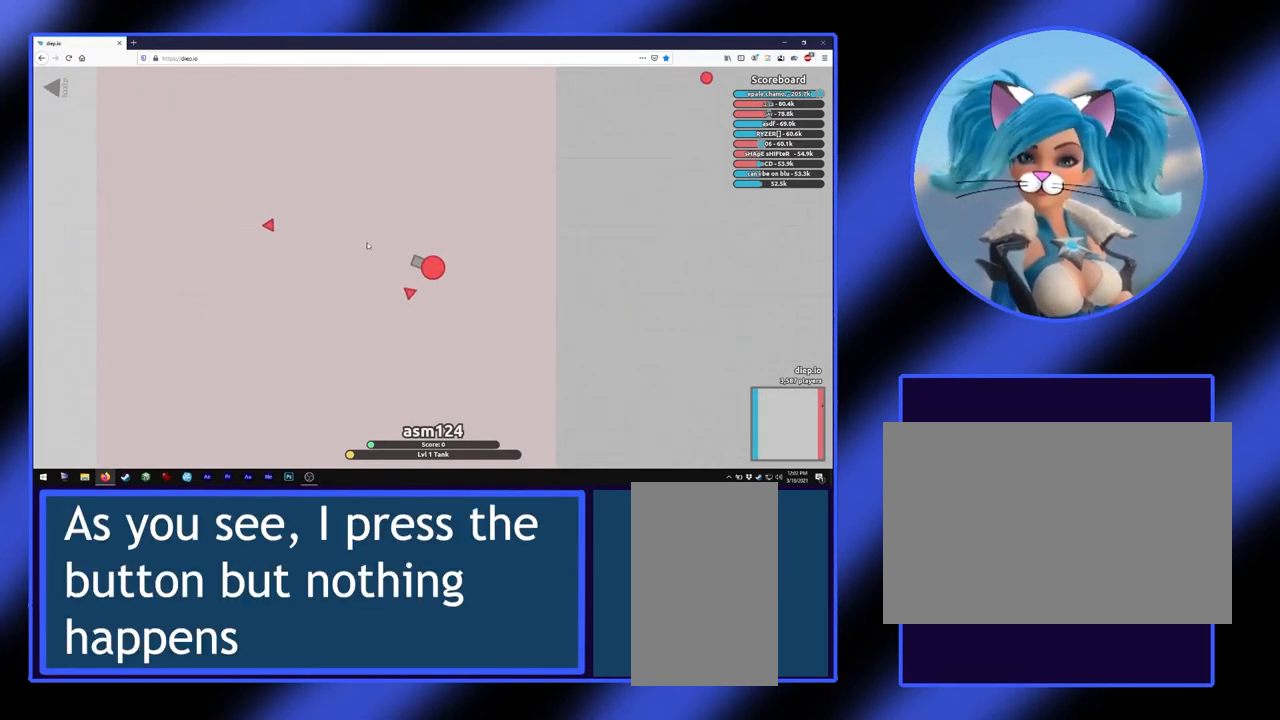
{"keys": [], "mouse": ["left"], "events": [[167, "mouse_left", "down"], [300, "mouse_left", "up"], [433, "mouse_left", "down"]]}
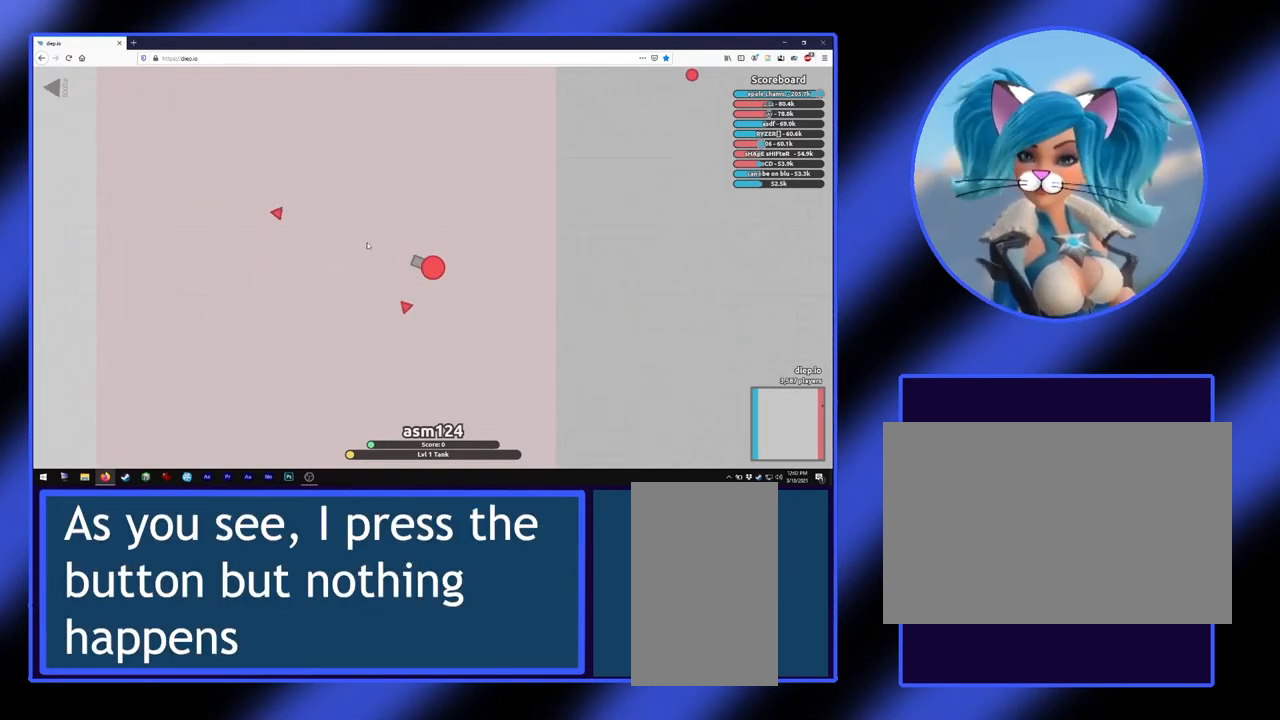
{"keys": [], "mouse": ["left"], "events": [[33, "mouse_left", "up"], [167, "mouse_left", "down"]]}
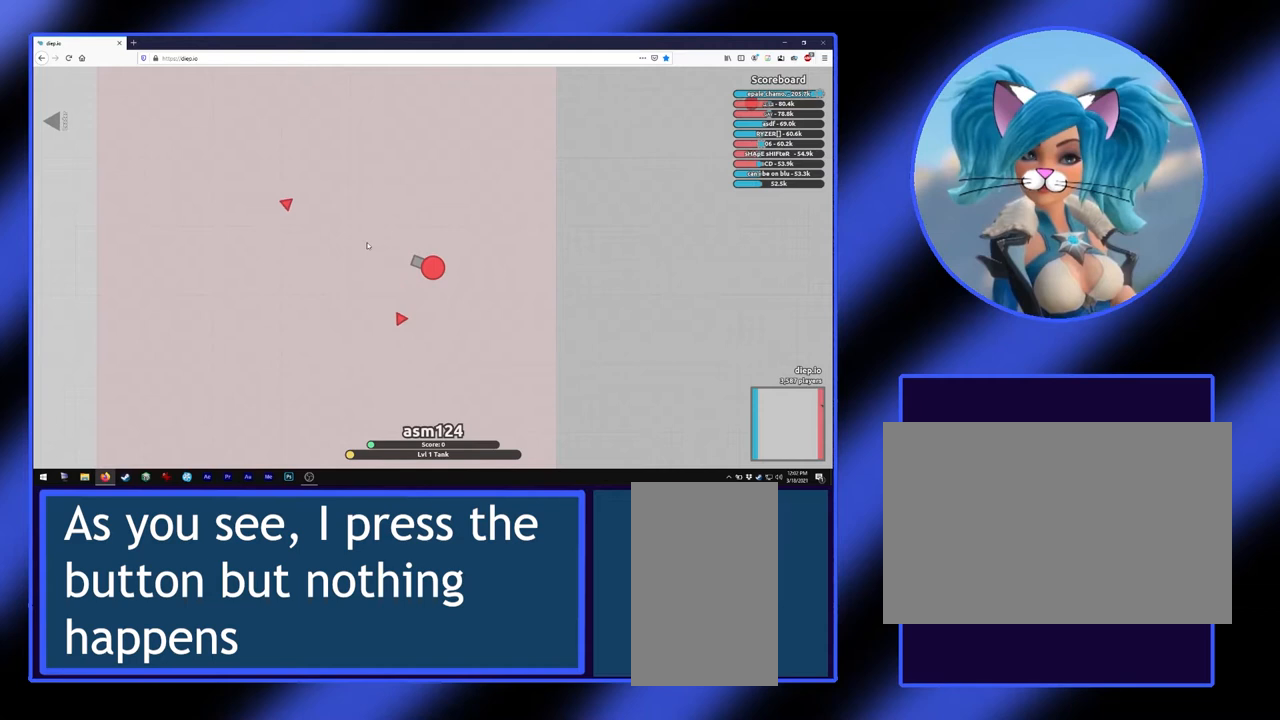
{"keys": [], "mouse": ["left"], "events": [[133, "mouse_left", "up"], [500, "mouse_left", "down"]]}
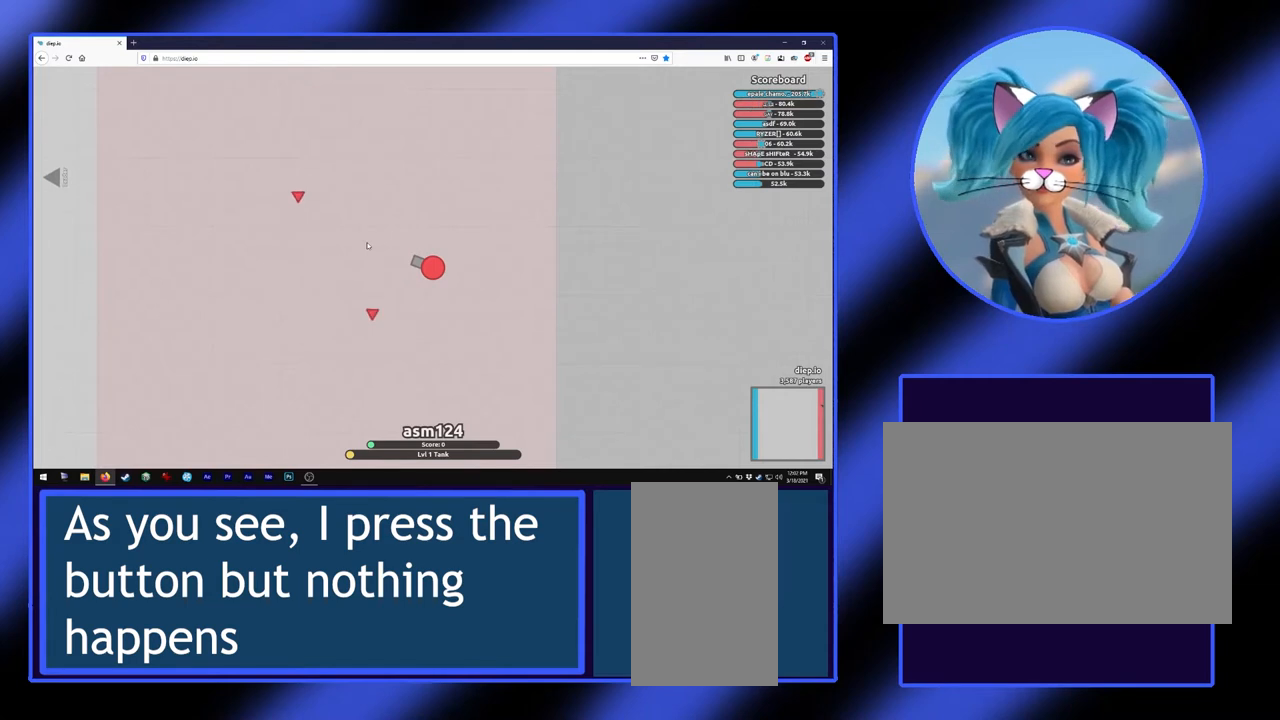
{"keys": [], "mouse": [], "events": [[100, "mouse_left", "up"]]}
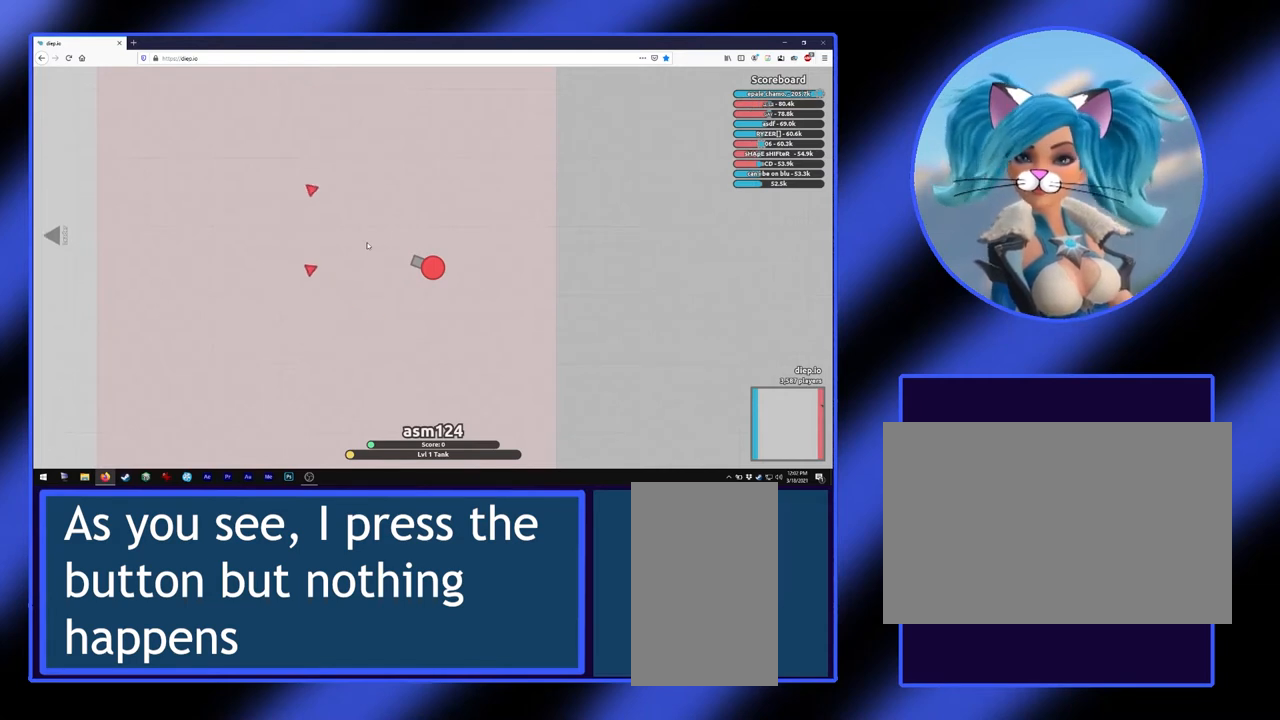
{"keys": [], "mouse": [], "events": [[67, "mouse_left", "down"], [133, "mouse_left", "up"]]}
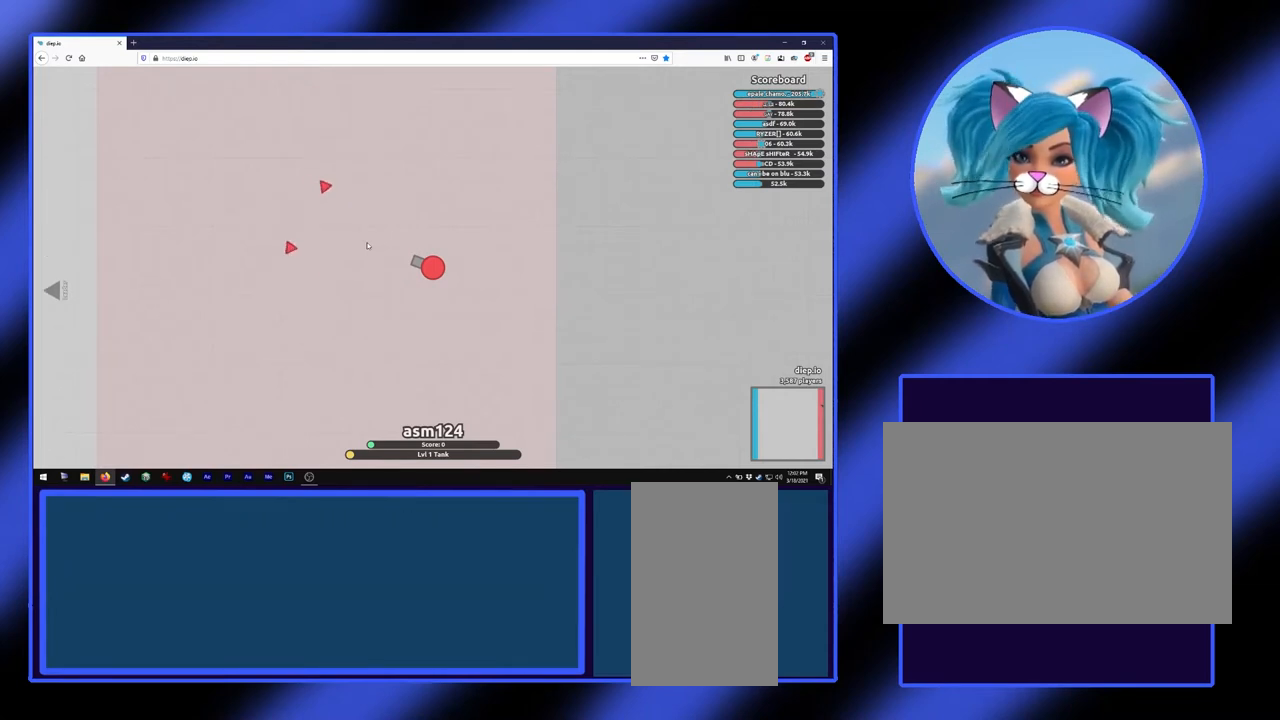
{"keys": [], "mouse": [], "events": []}
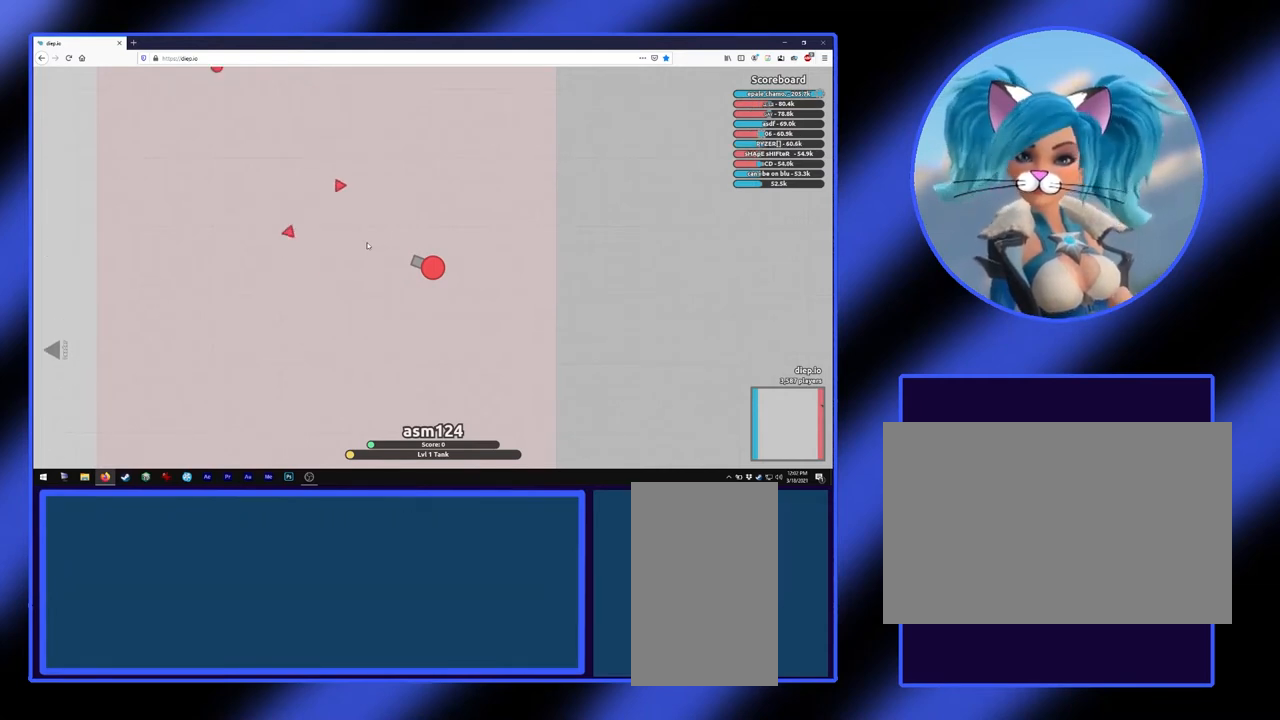
{"keys": [], "mouse": ["left"], "events": [[133, "mouse_left", "down"]]}
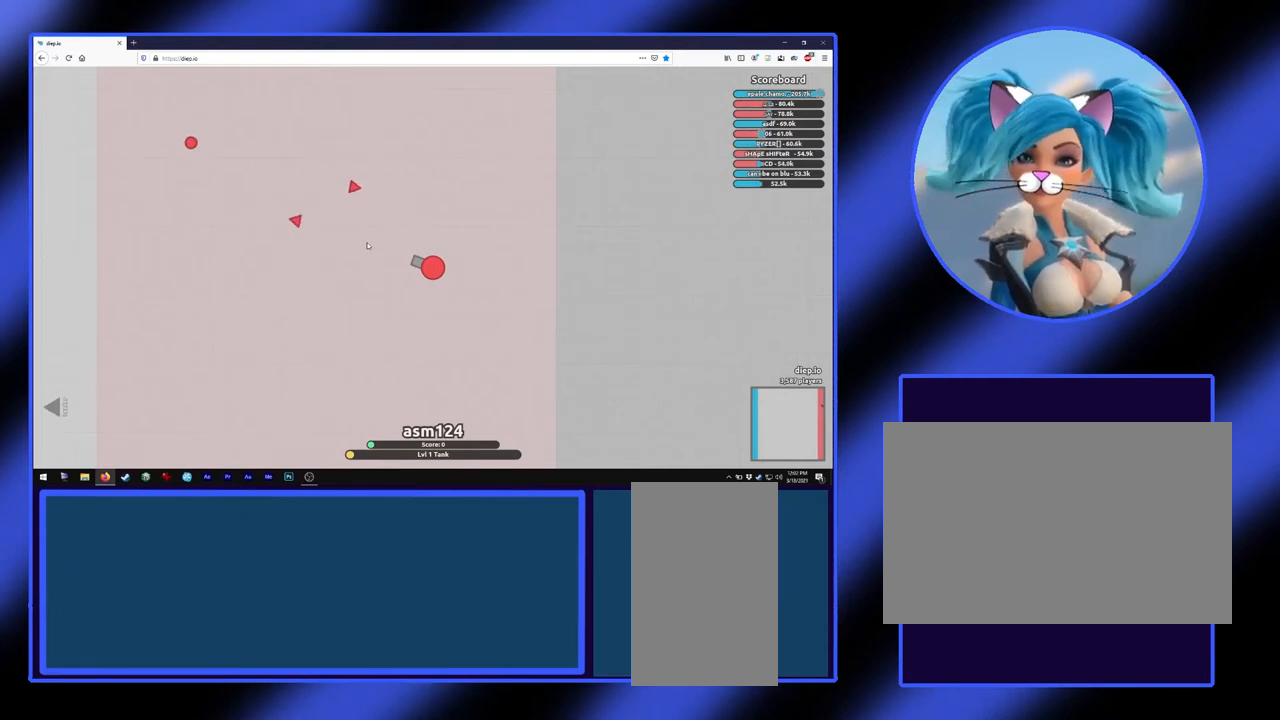
{"keys": [], "mouse": [], "events": [[33, "mouse_left", "up"], [67, "mouse_left", "down"], [133, "mouse_left", "up"], [200, "mouse_left", "down"], [267, "mouse_left", "up"]]}
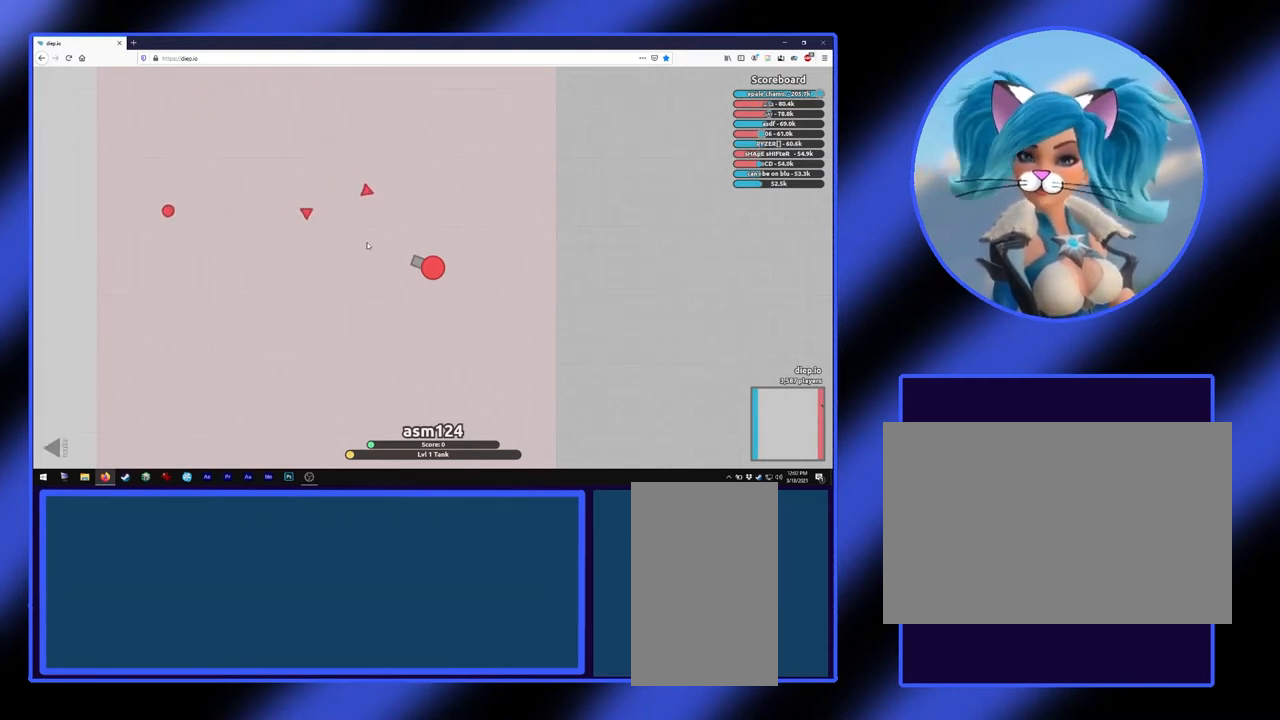
{"keys": [], "mouse": [], "events": []}
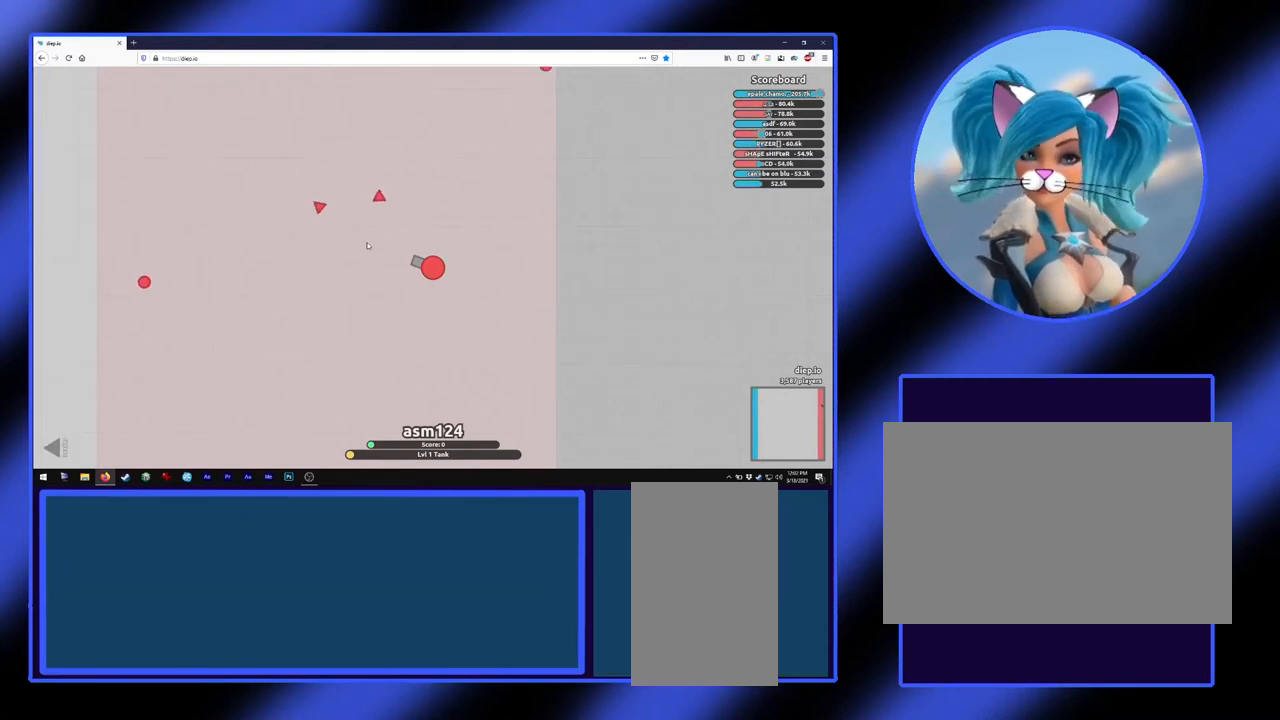
{"keys": [], "mouse": ["left"], "events": [[100, "mouse_left", "down"]]}
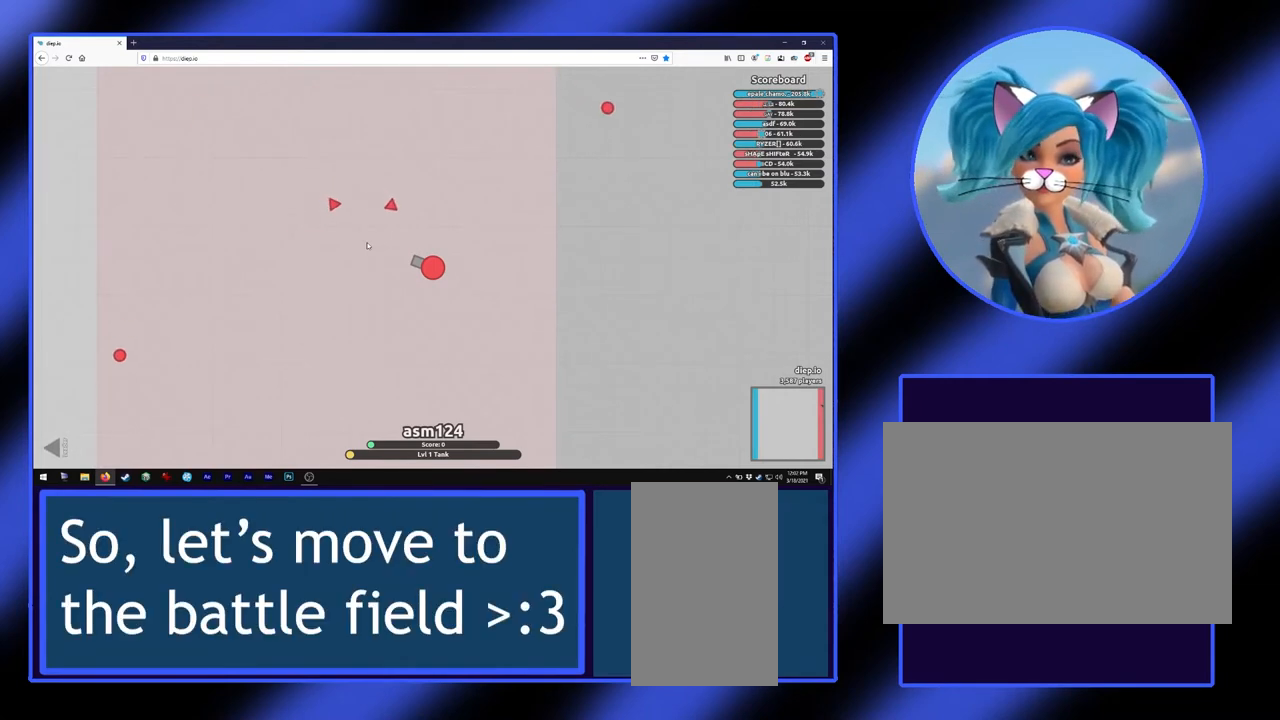
{"keys": [], "mouse": [], "events": [[267, "mouse_left", "up"]]}